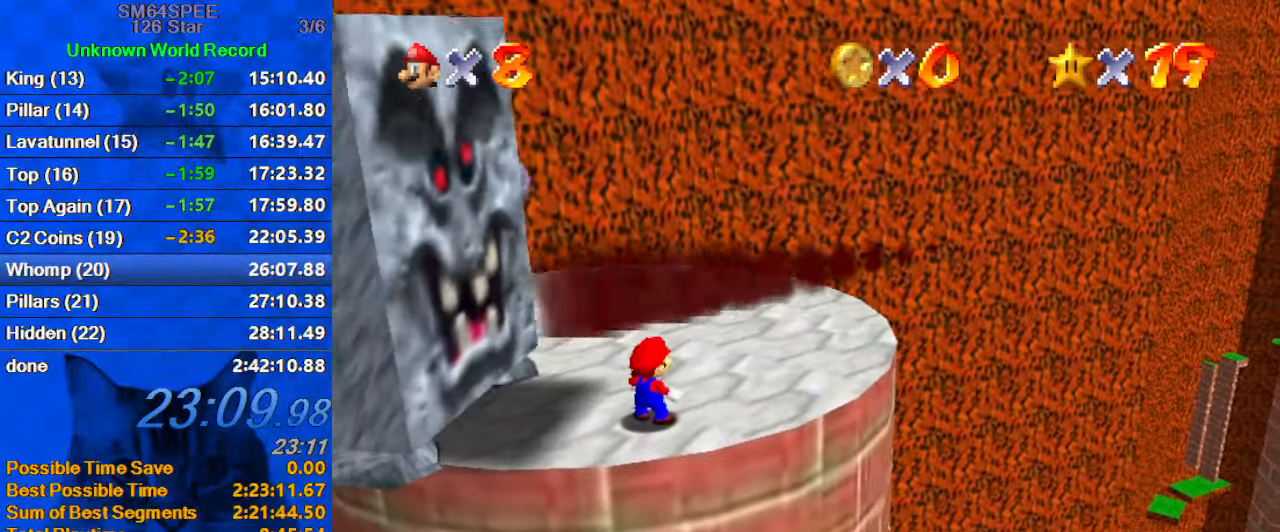
Gameplay with keyboard; each line is a JSON object with the keys held at the frame after it. "events" lists presses ("down") and releases ("up") of "a", "c", "ctrl", "d", "down", "left", "return", "right", "s", "shift", "up", "w", "x" and "y" between this image and that frame as [ms after this image, input, new state], when the widget could be followed in between. No other keys are recorded. Mouse input is not recorded.
{"keys": [], "events": [[400, "up", "down"], [466, "up", "up"]]}
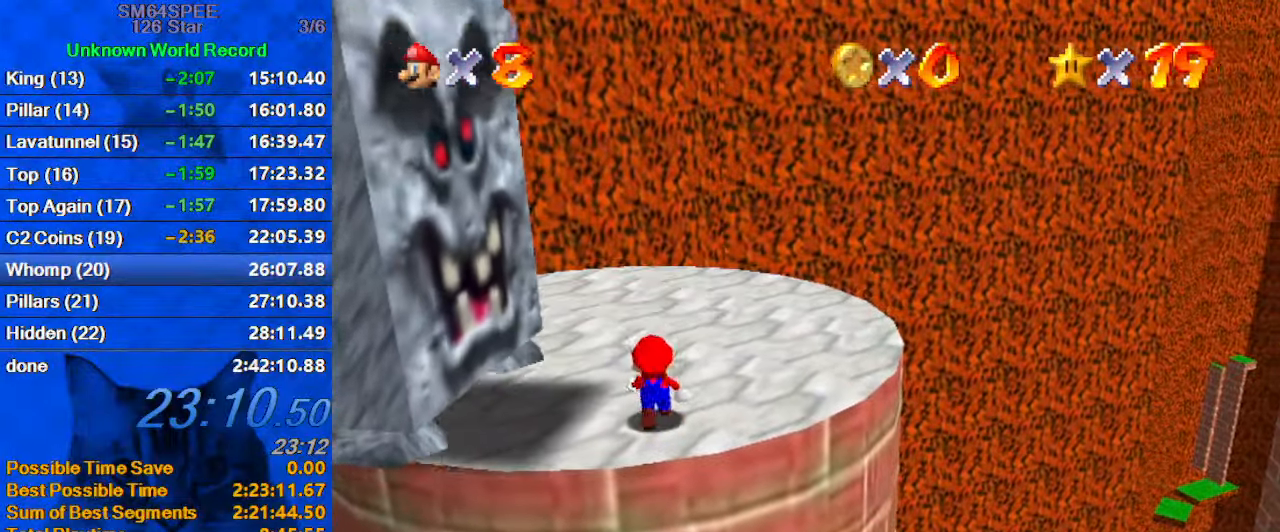
{"keys": ["right", "up"], "events": [[66, "shift", "down"], [100, "down", "down"], [100, "right", "down"], [200, "shift", "up"], [233, "down", "up"], [233, "y", "down"], [300, "shift", "down"], [366, "y", "up"], [433, "shift", "up"], [467, "up", "down"]]}
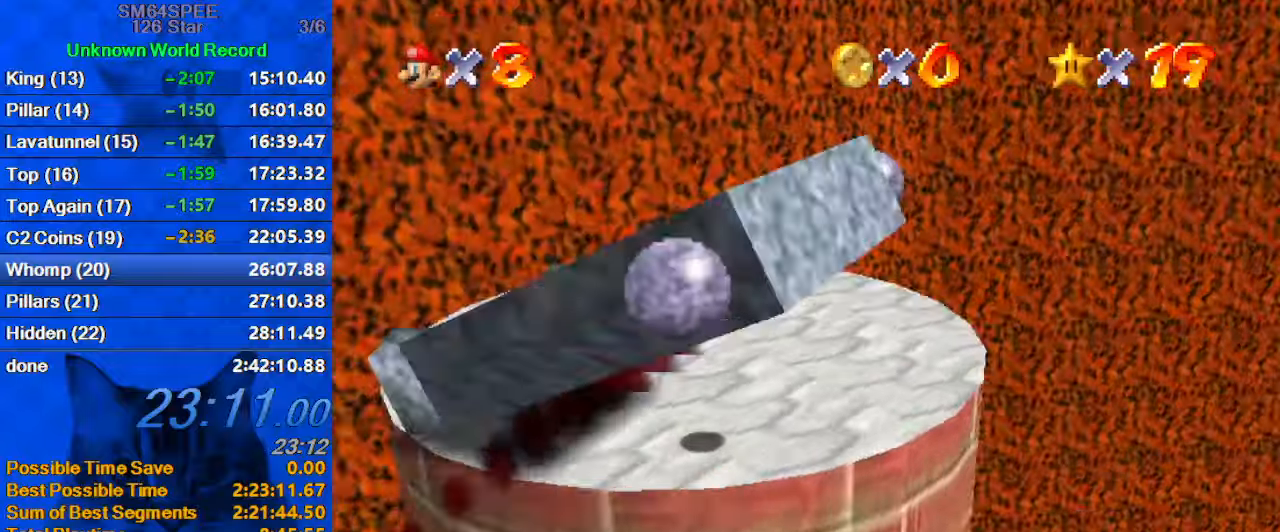
{"keys": ["right"], "events": [[33, "d", "down"], [200, "d", "up"], [200, "up", "up"]]}
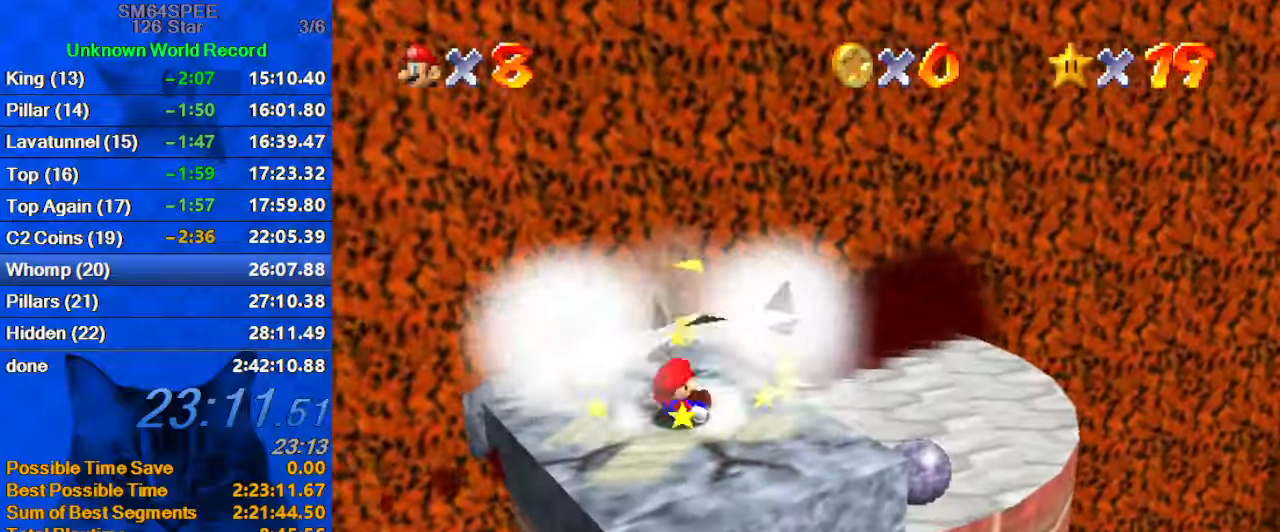
{"keys": ["right", "shift", "up"], "events": [[267, "up", "down"], [433, "shift", "down"]]}
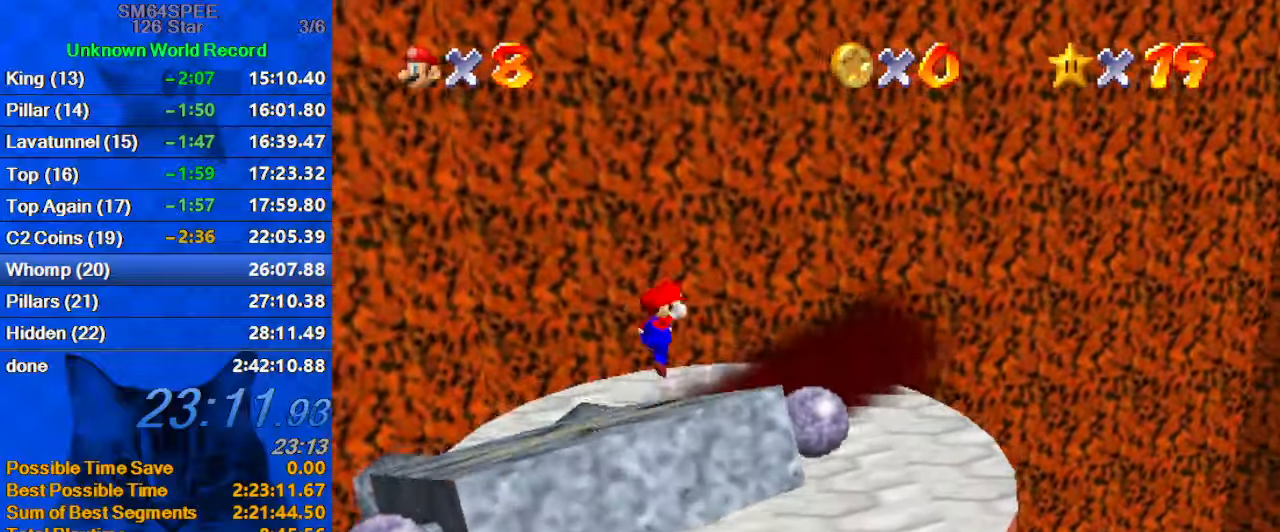
{"keys": ["down", "right", "shift"], "events": [[33, "up", "up"], [133, "down", "down"], [167, "right", "up"], [333, "left", "down"], [500, "left", "up"], [500, "right", "down"]]}
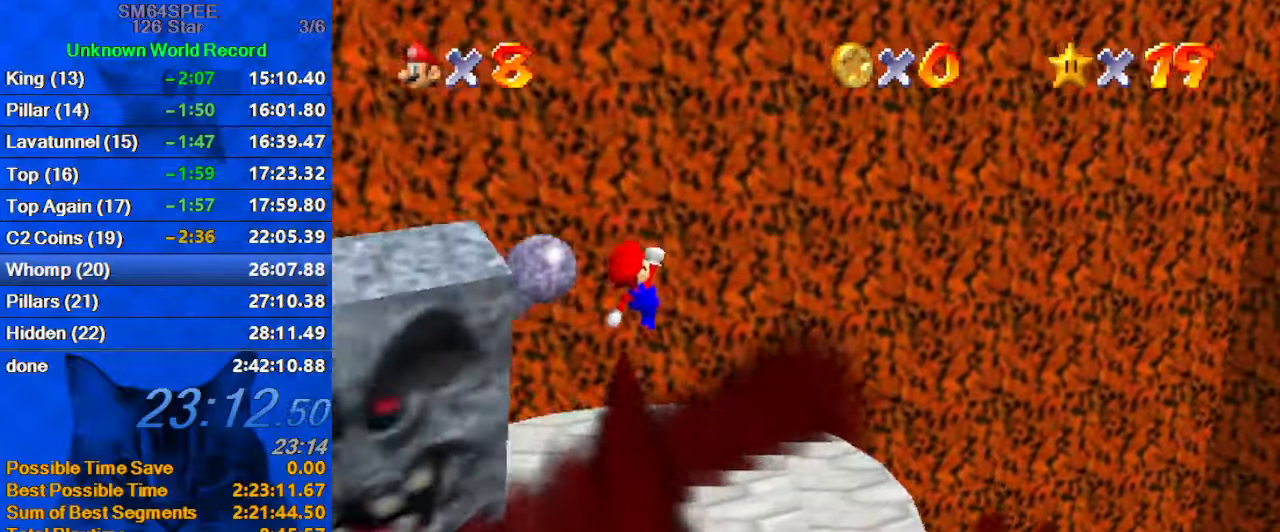
{"keys": ["down", "right"], "events": [[67, "right", "up"], [133, "right", "down"], [233, "ctrl", "down"], [467, "ctrl", "up"], [467, "shift", "up"]]}
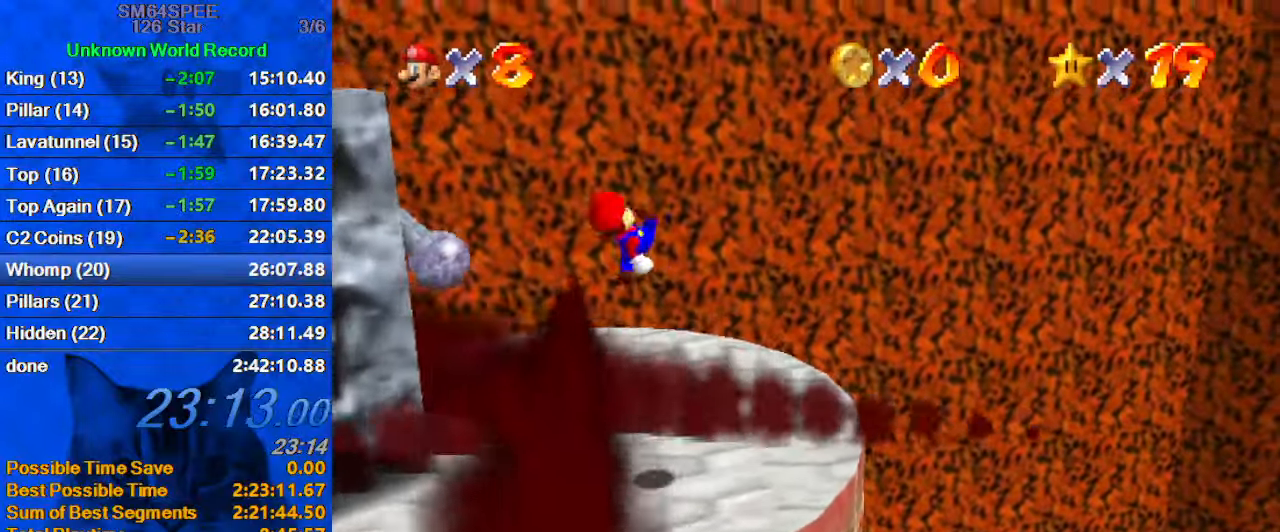
{"keys": [], "events": [[267, "right", "up"], [400, "down", "up"]]}
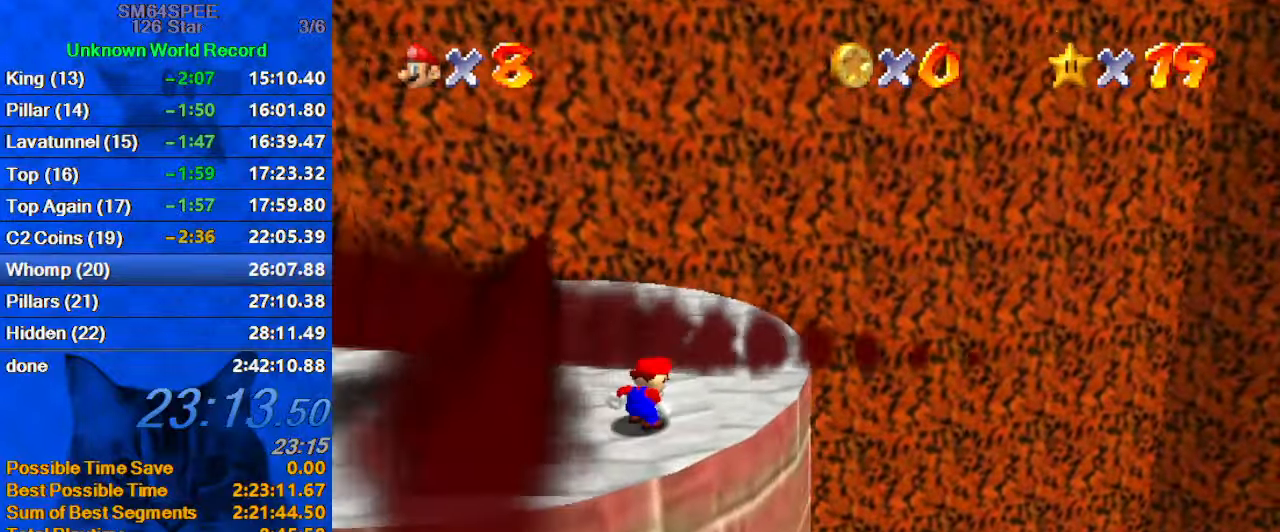
{"keys": [], "events": [[233, "up", "down"], [400, "up", "up"]]}
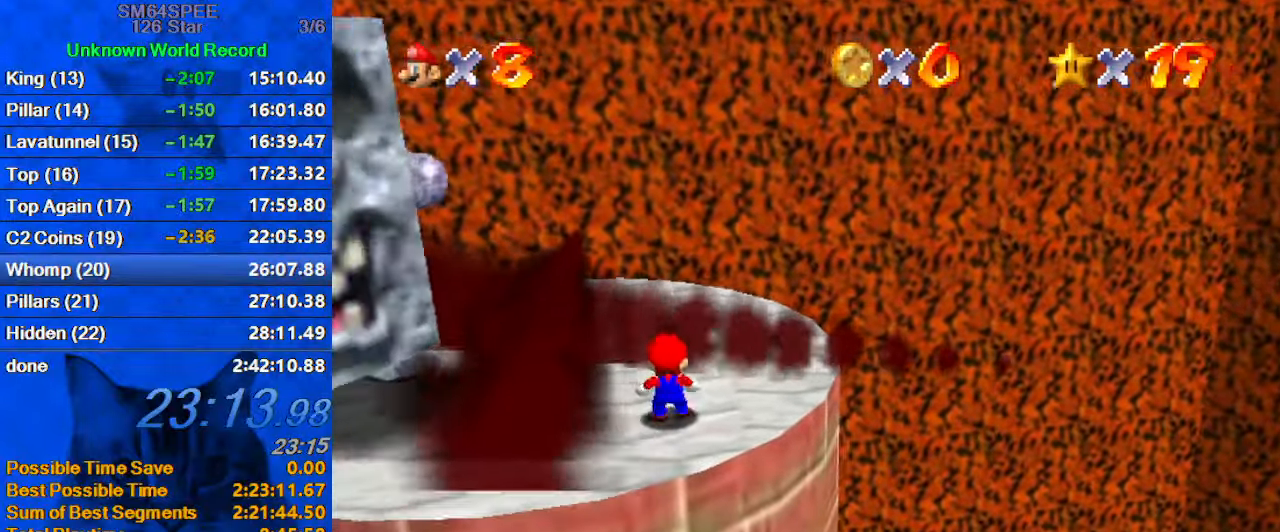
{"keys": [], "events": [[133, "shift", "down"], [233, "left", "down"], [233, "shift", "up"], [267, "left", "up"]]}
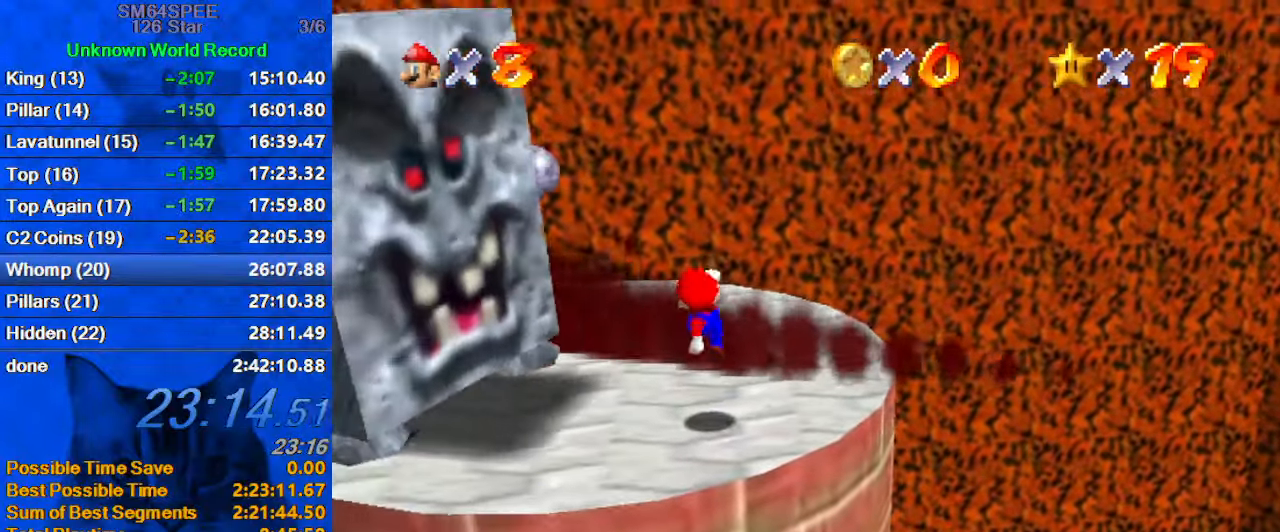
{"keys": [], "events": []}
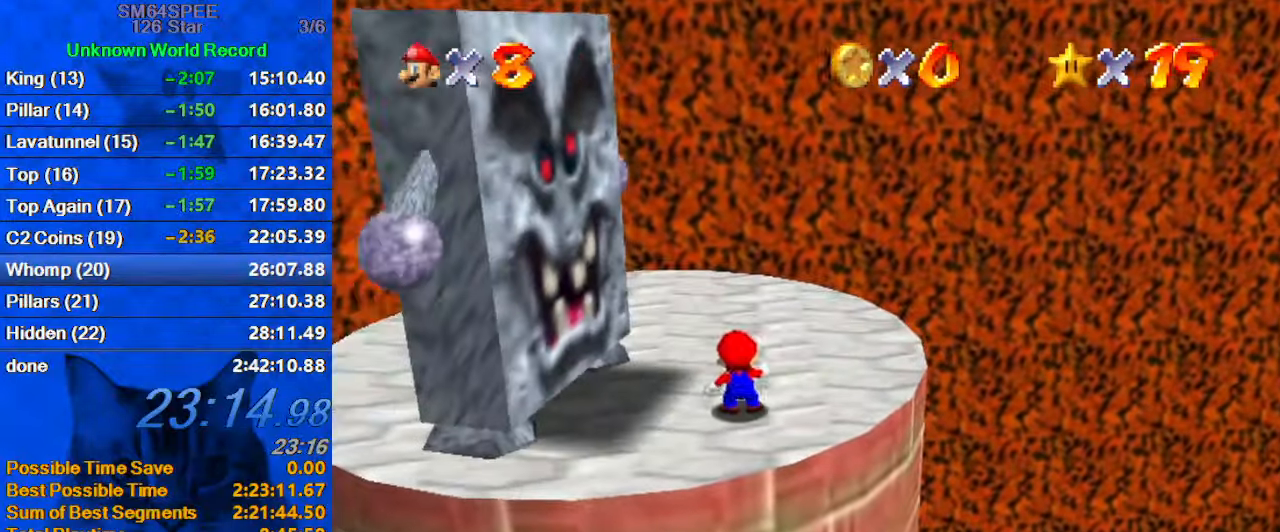
{"keys": ["shift"], "events": [[433, "shift", "down"]]}
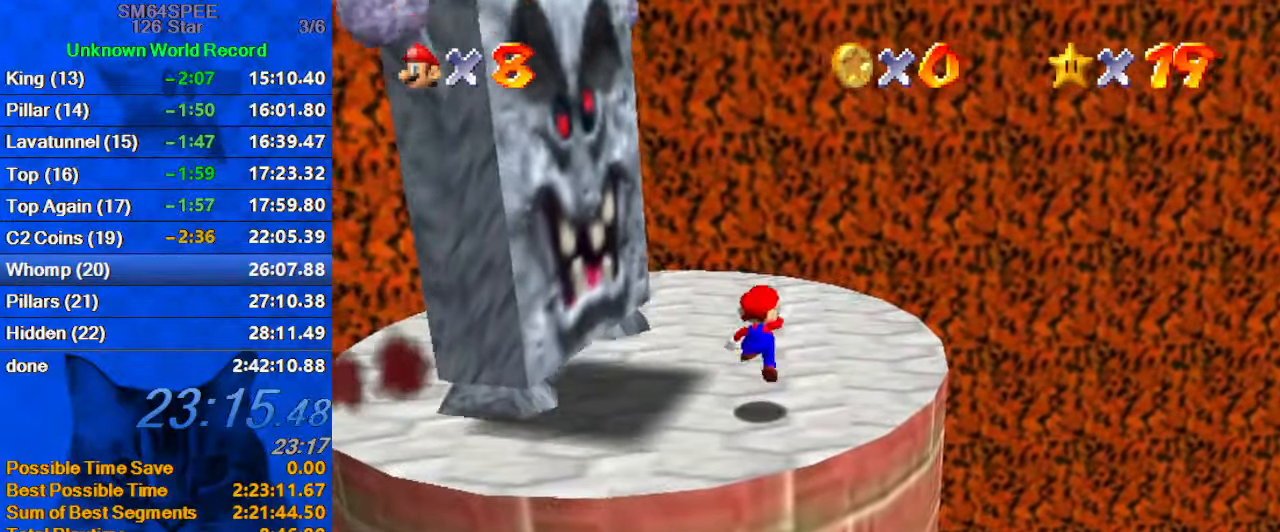
{"keys": [], "events": [[133, "shift", "up"], [267, "y", "down"], [400, "y", "up"]]}
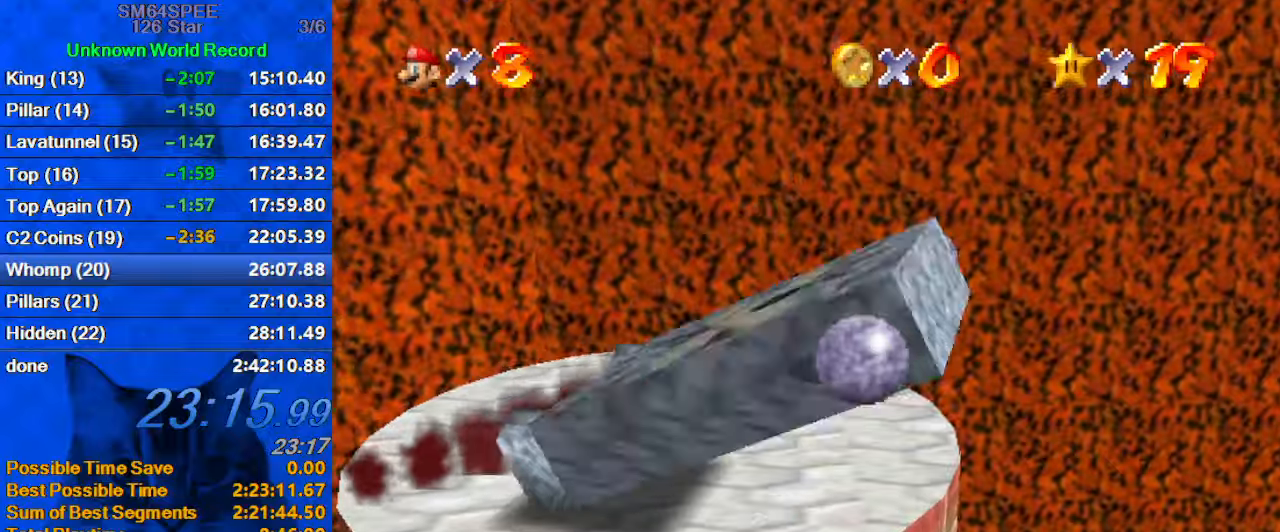
{"keys": [], "events": []}
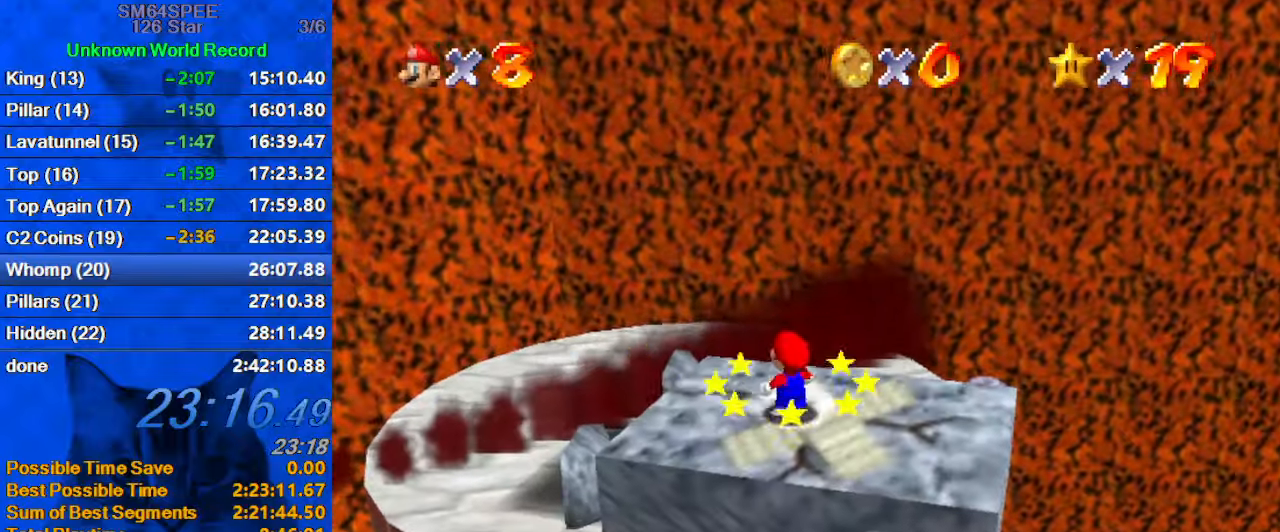
{"keys": [], "events": []}
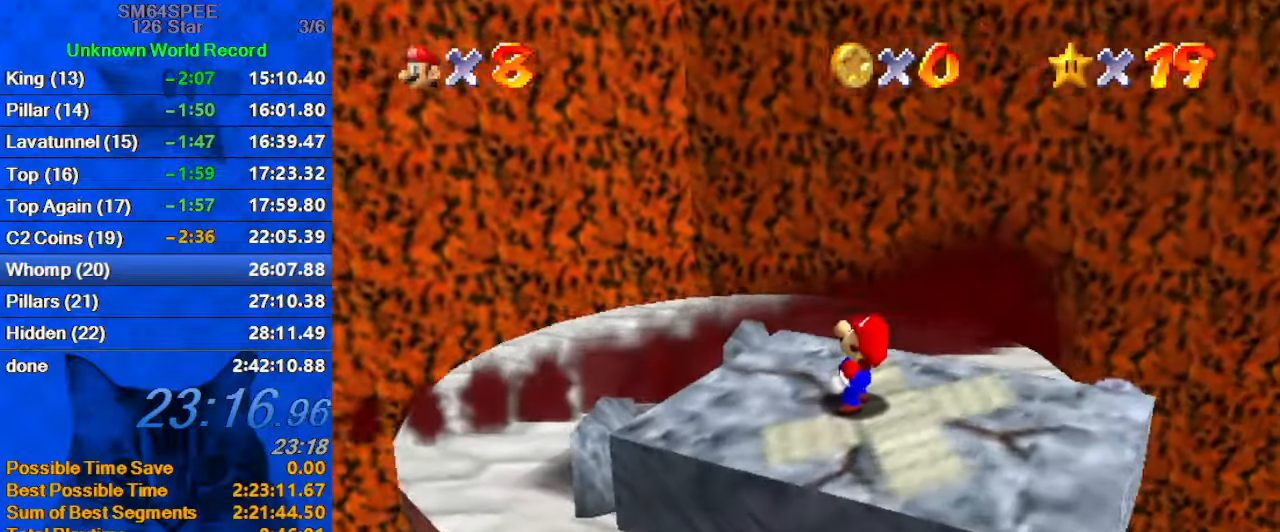
{"keys": [], "events": [[167, "shift", "down"], [300, "shift", "up"]]}
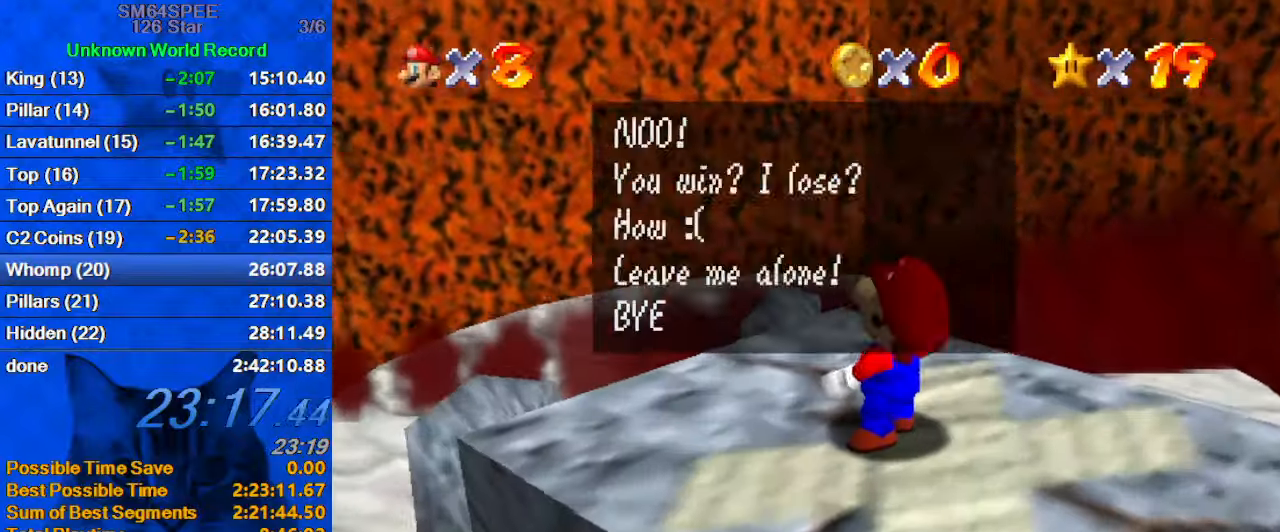
{"keys": [], "events": [[100, "shift", "down"], [234, "shift", "up"], [334, "shift", "down"], [467, "shift", "up"]]}
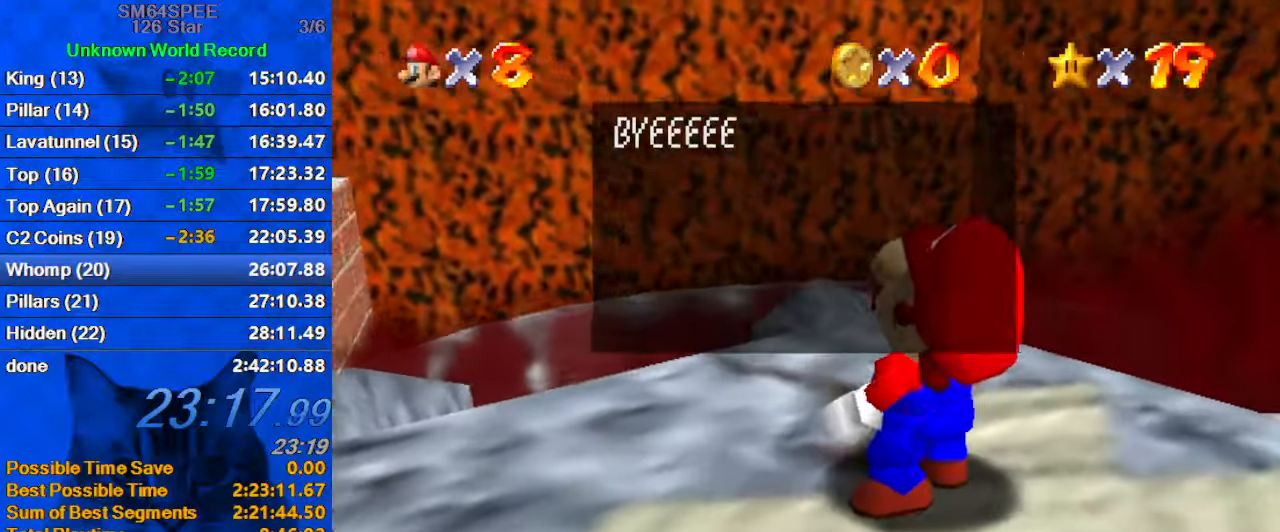
{"keys": [], "events": [[67, "shift", "down"], [200, "shift", "up"]]}
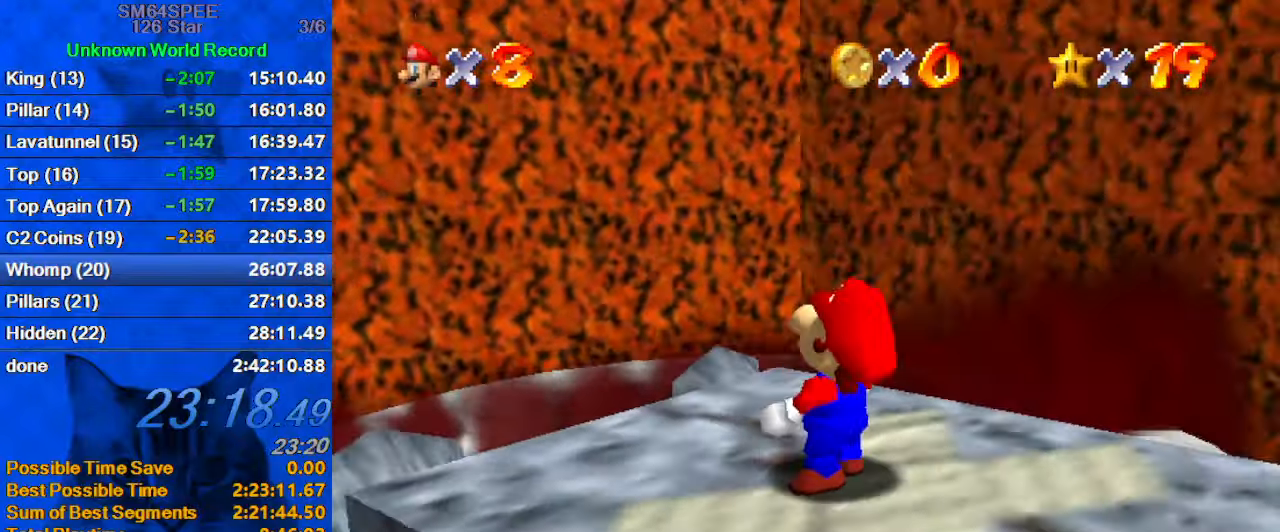
{"keys": [], "events": []}
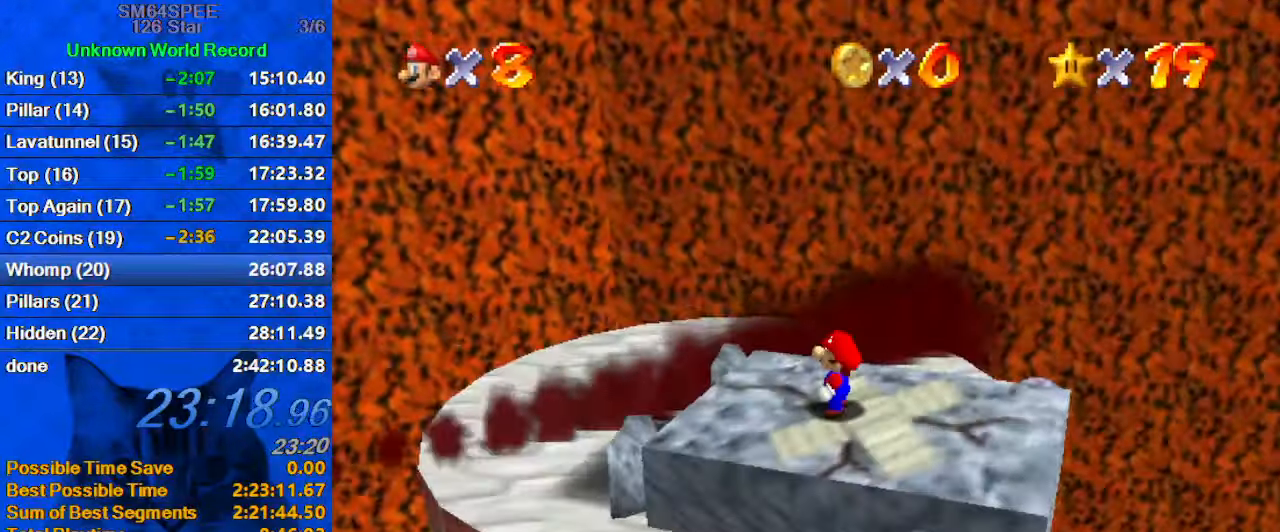
{"keys": [], "events": []}
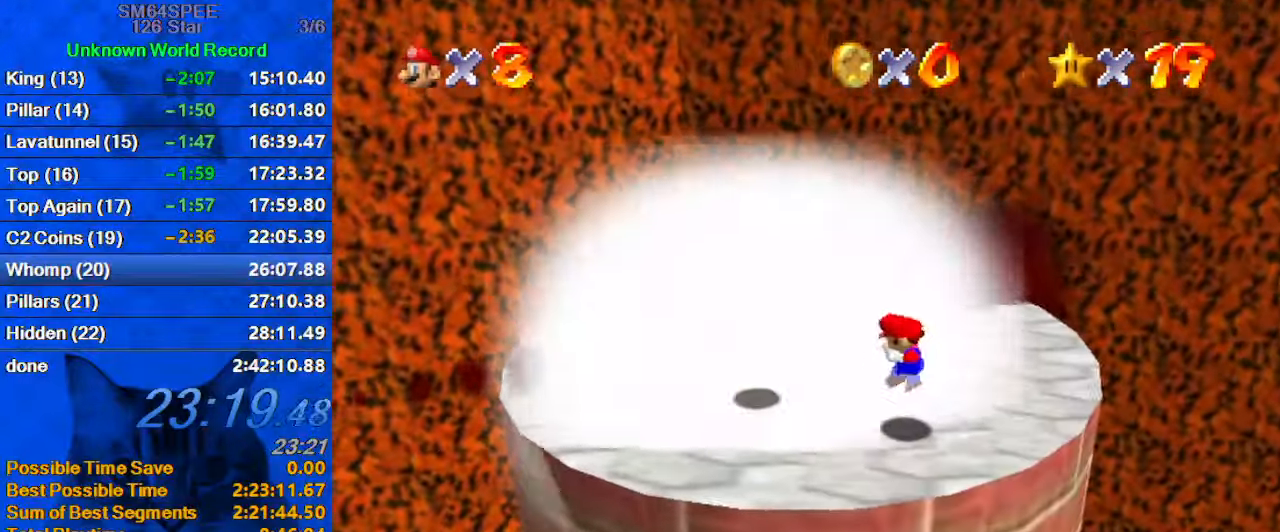
{"keys": [], "events": []}
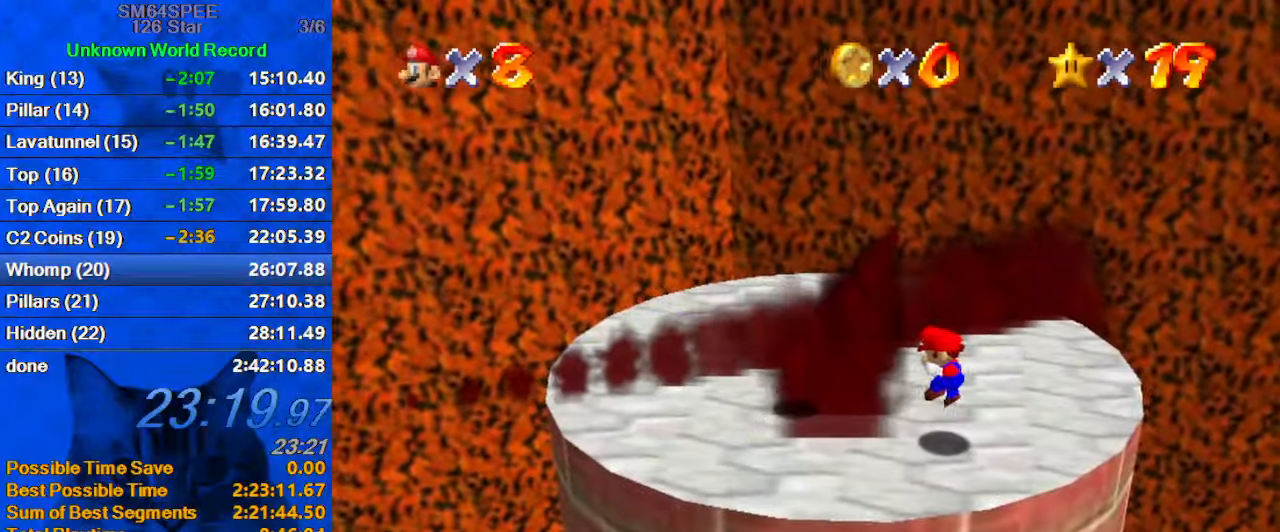
{"keys": [], "events": []}
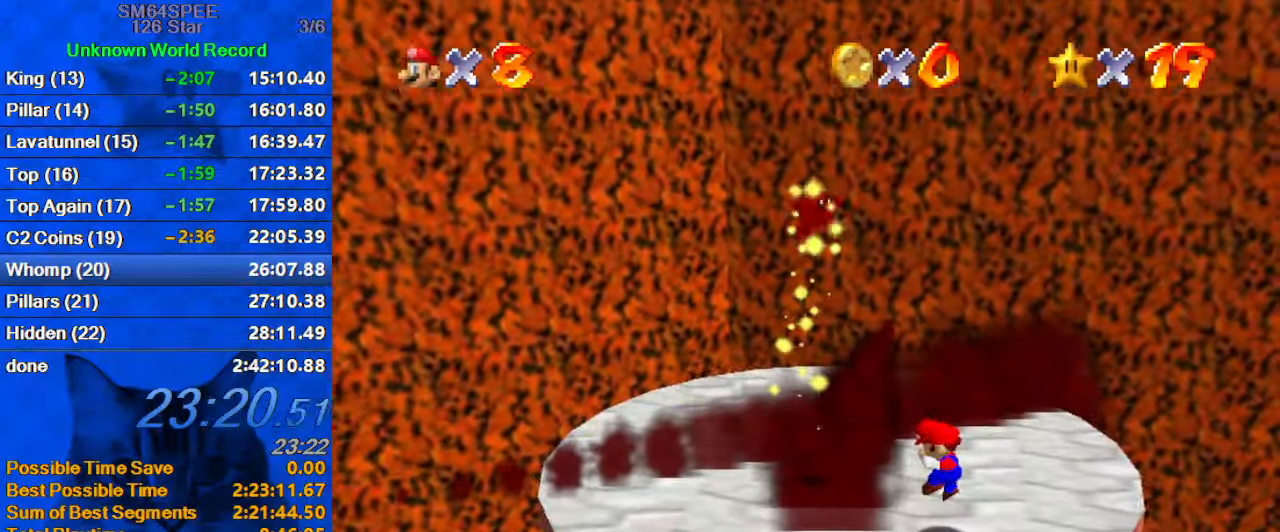
{"keys": [], "events": []}
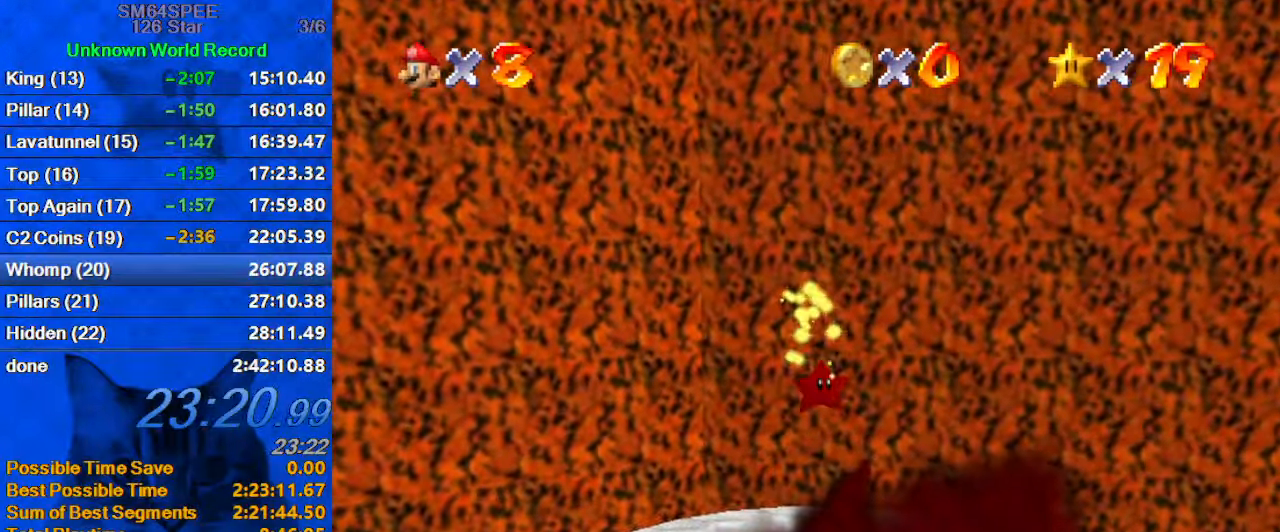
{"keys": [], "events": []}
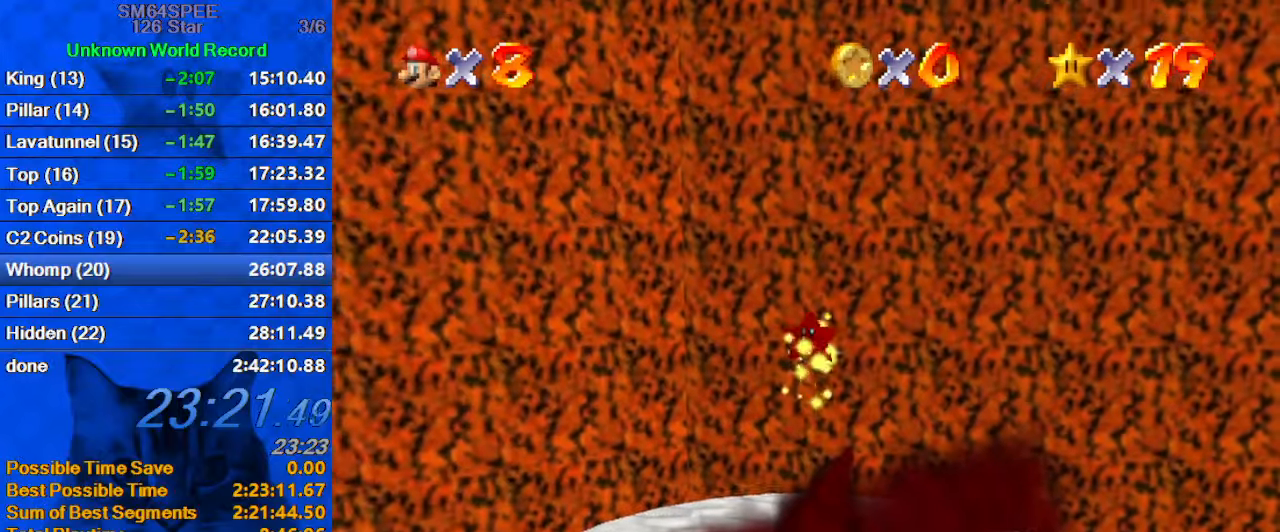
{"keys": [], "events": []}
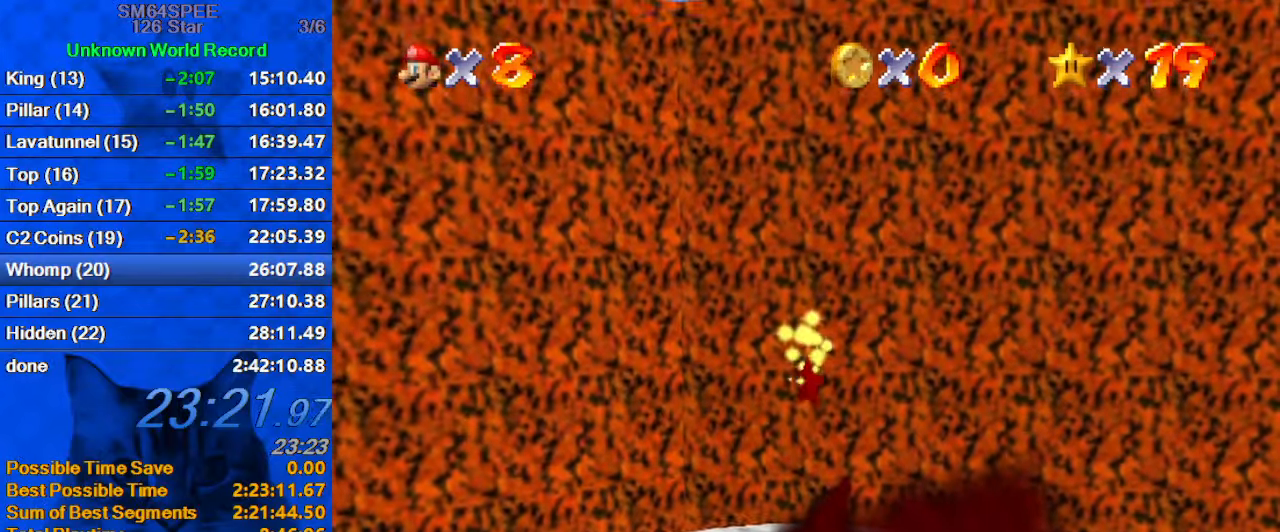
{"keys": [], "events": []}
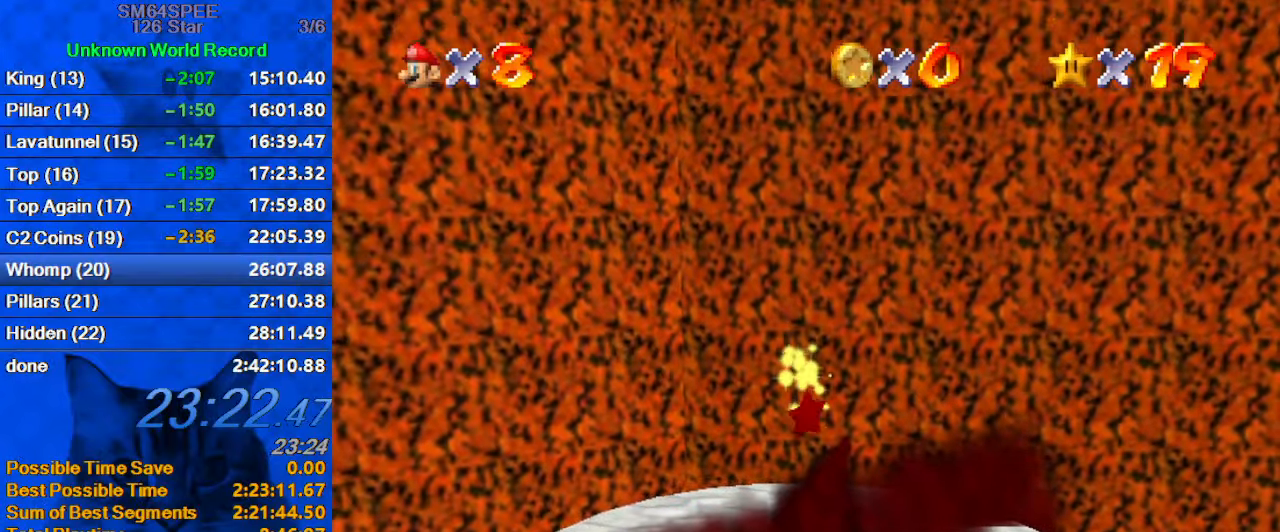
{"keys": [], "events": []}
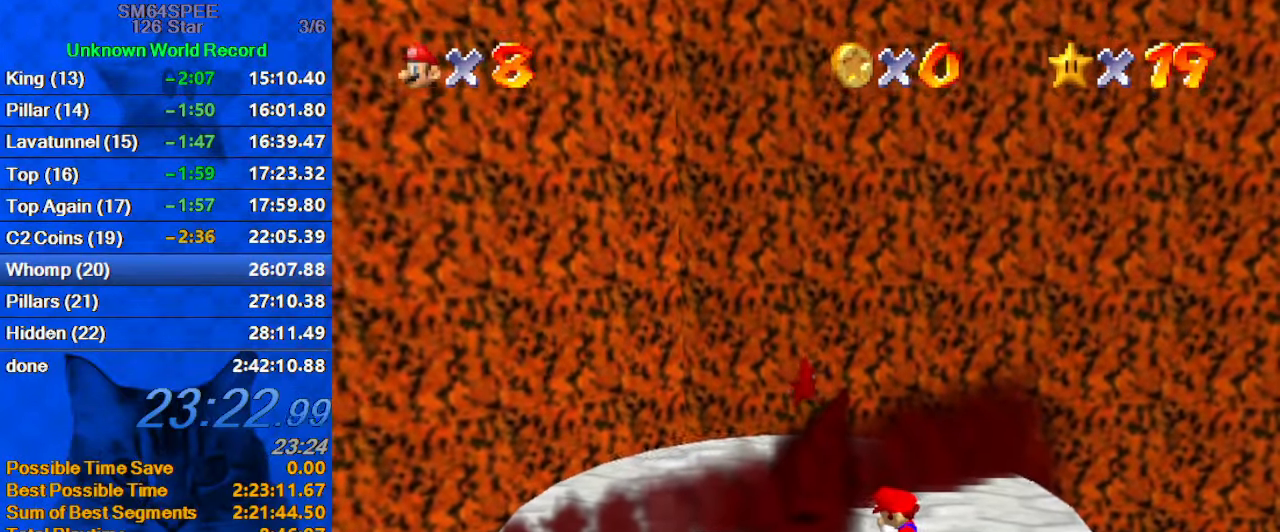
{"keys": [], "events": []}
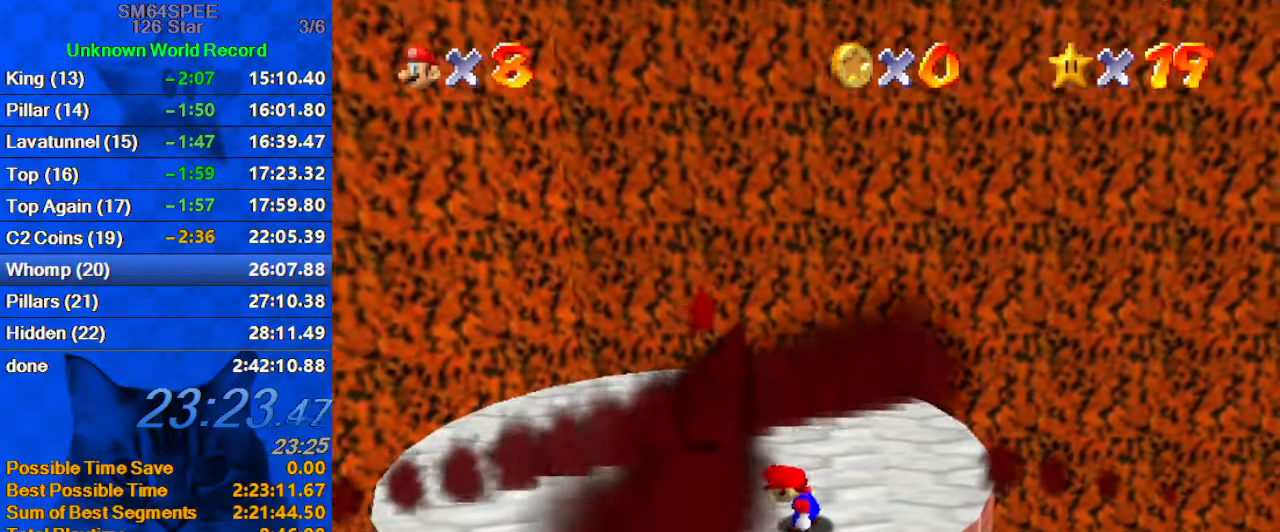
{"keys": ["left", "shift", "up"], "events": [[233, "up", "down"], [366, "left", "down"], [466, "shift", "down"]]}
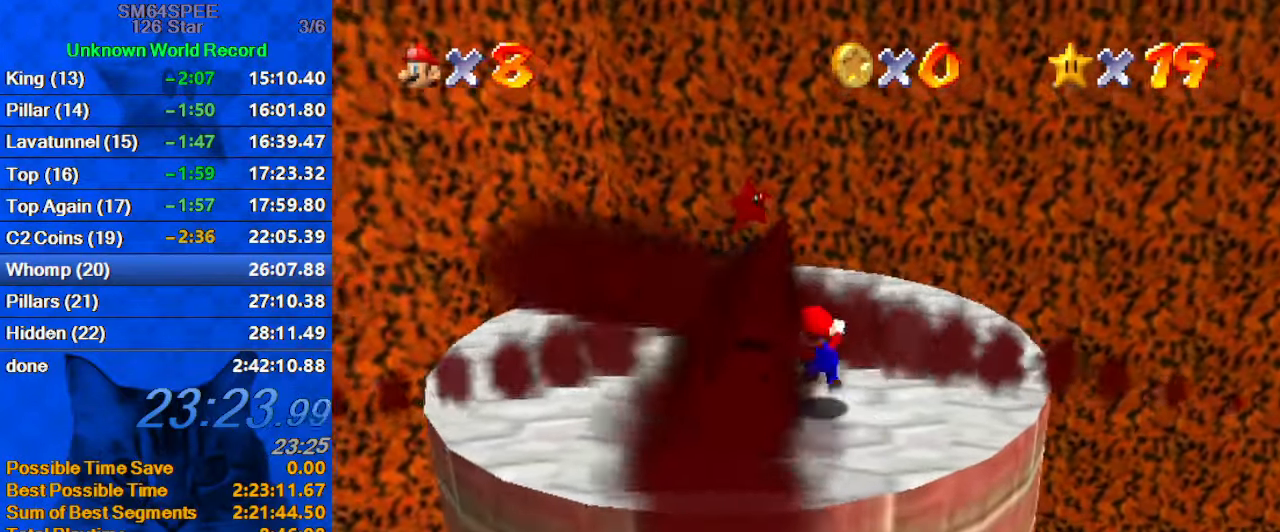
{"keys": [], "events": [[66, "left", "up"], [266, "up", "up"], [300, "shift", "up"]]}
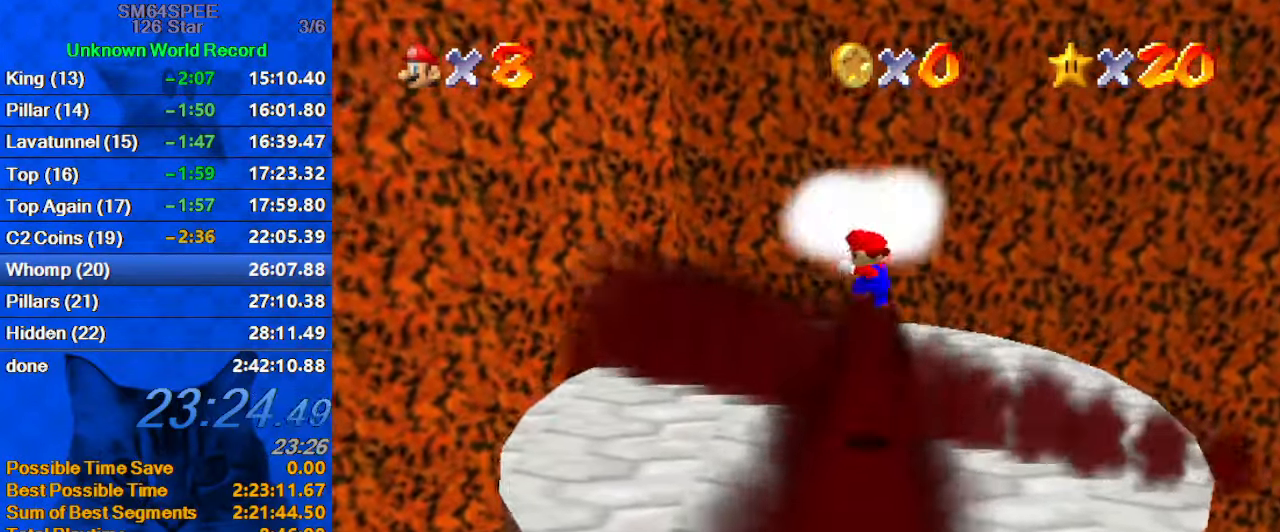
{"keys": [], "events": [[66, "right", "down"], [166, "right", "up"]]}